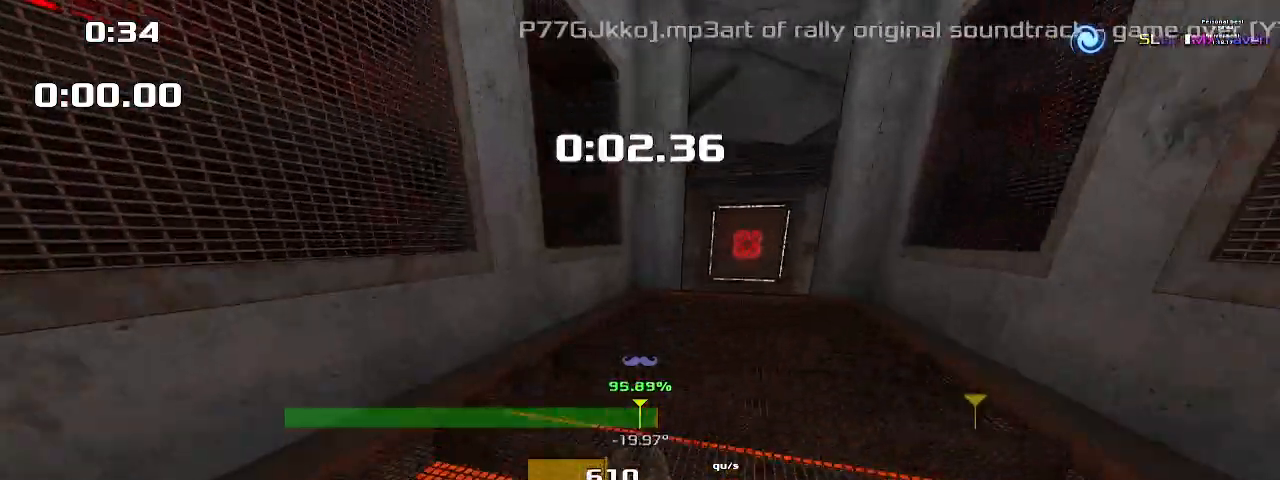
Gameplay with keyboard; each line is a JSON object with the keys held at the frame after it. "events" lists presses ("down") and releases ("up") of "1", "2", "down", "left", "right" and "up" between this image and that frame as [ms after this image, input, new state], when the widget could be followed in between. No other keys are recorded. Mouse input is not recorded. Not read: other_keys.
{"keys": ["up"], "events": [[300, "left", "up"]]}
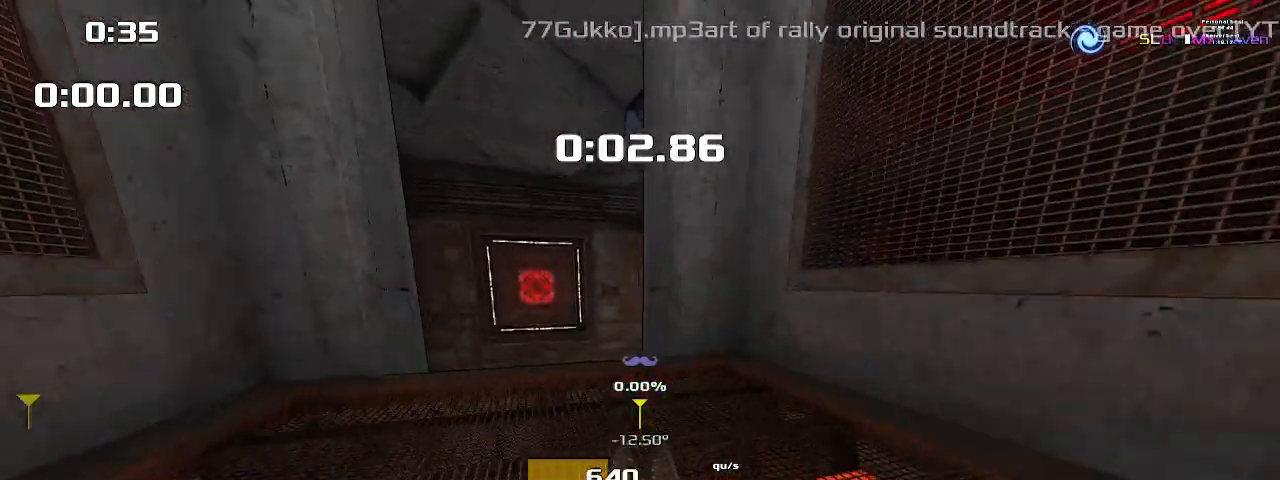
{"keys": ["up"], "events": []}
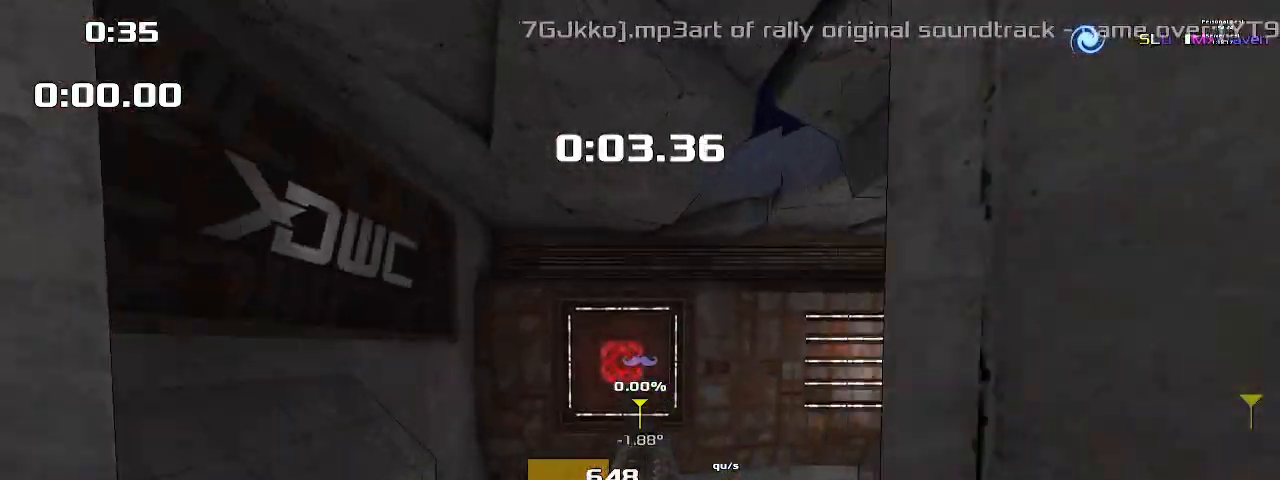
{"keys": ["right"], "events": [[133, "1", "down"], [200, "right", "down"], [200, "up", "up"], [233, "1", "up"]]}
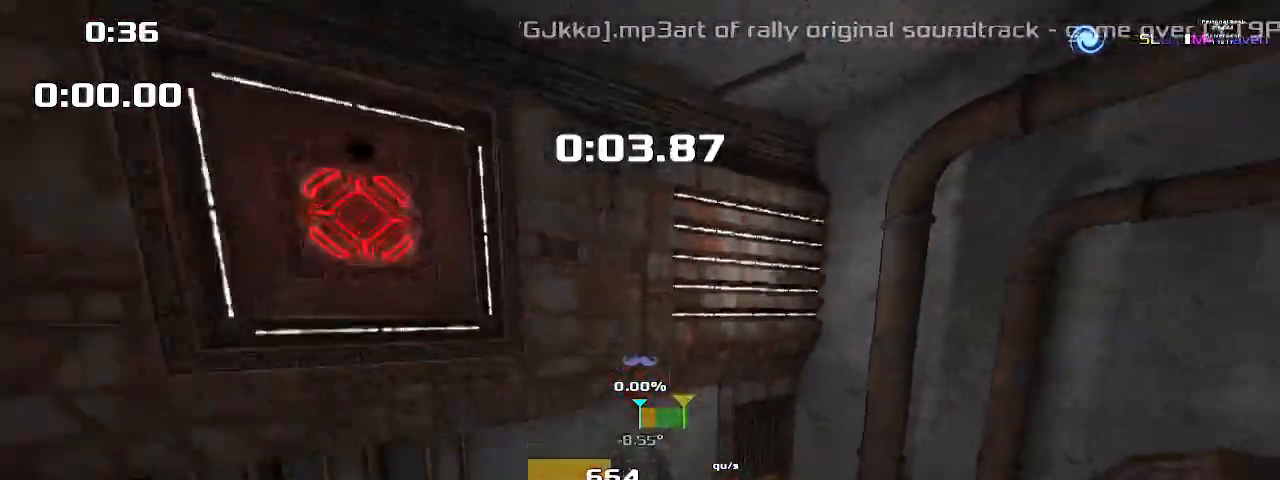
{"keys": ["right"], "events": []}
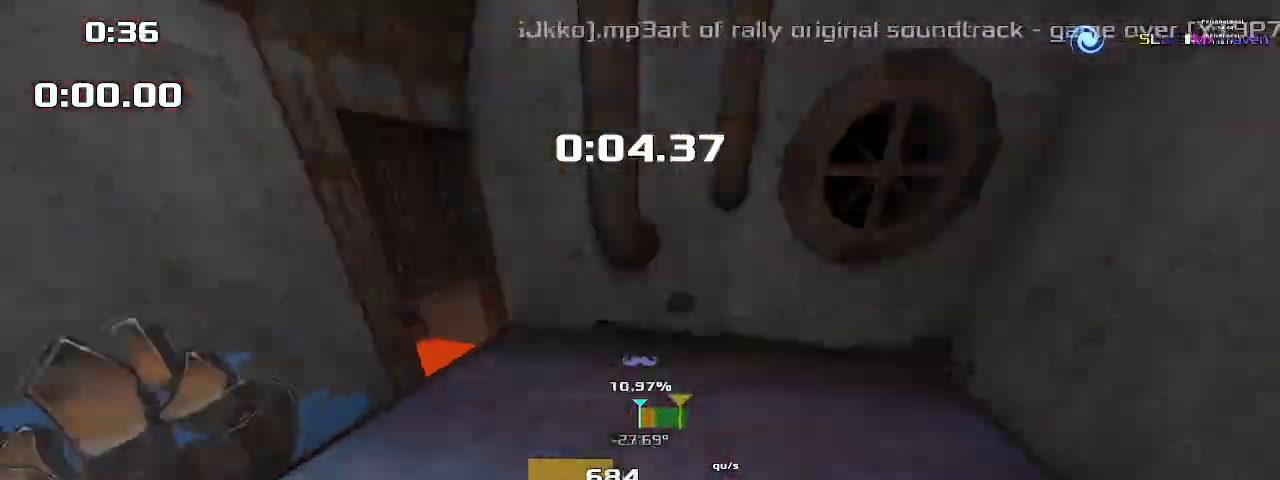
{"keys": ["left"], "events": [[367, "left", "down"], [367, "right", "up"]]}
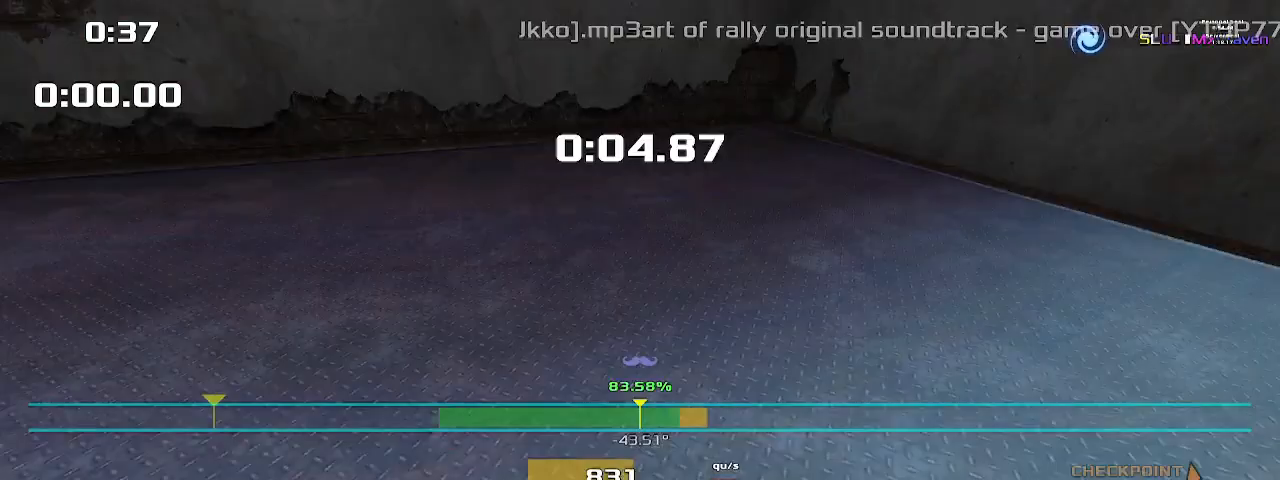
{"keys": ["left"], "events": []}